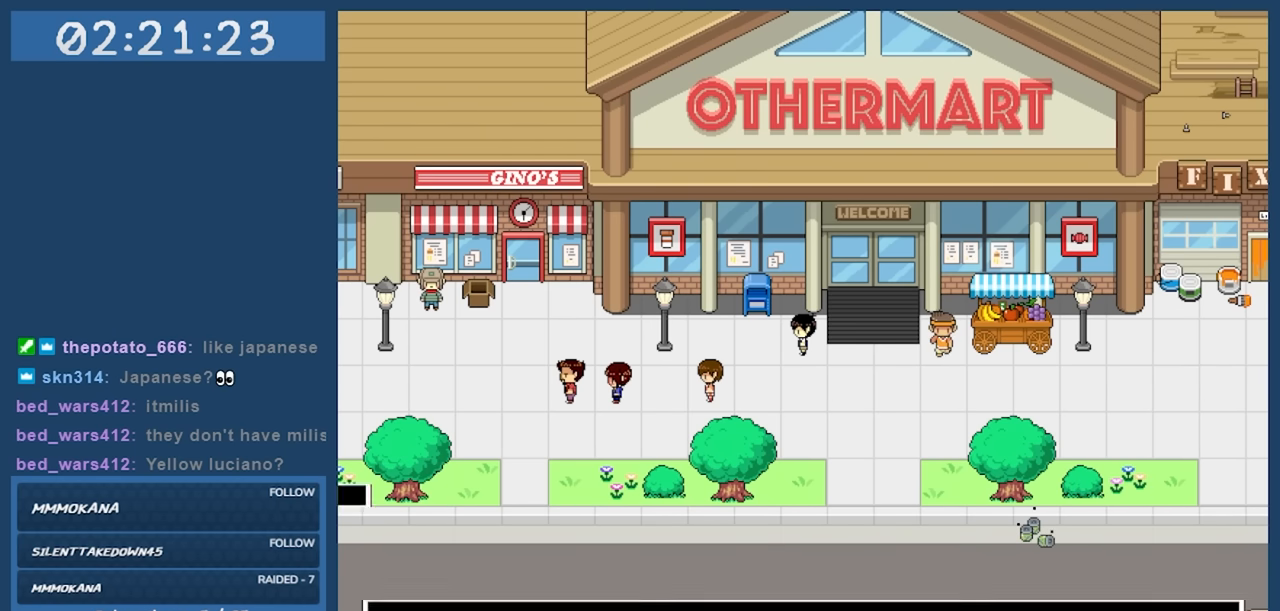
Gameplay with keyboard; each line is a JSON object with the keys held at the frame after it. "events" lists presses ("down") and releases ("up") of "c", "down", "left", "right", "shift", "space", "up", "x" and "z" between this image and that frame as [ms after this image, input, new state], when the widget could be followed in between. No other keys are recorded. Mouse input is not recorded.
{"keys": [], "events": []}
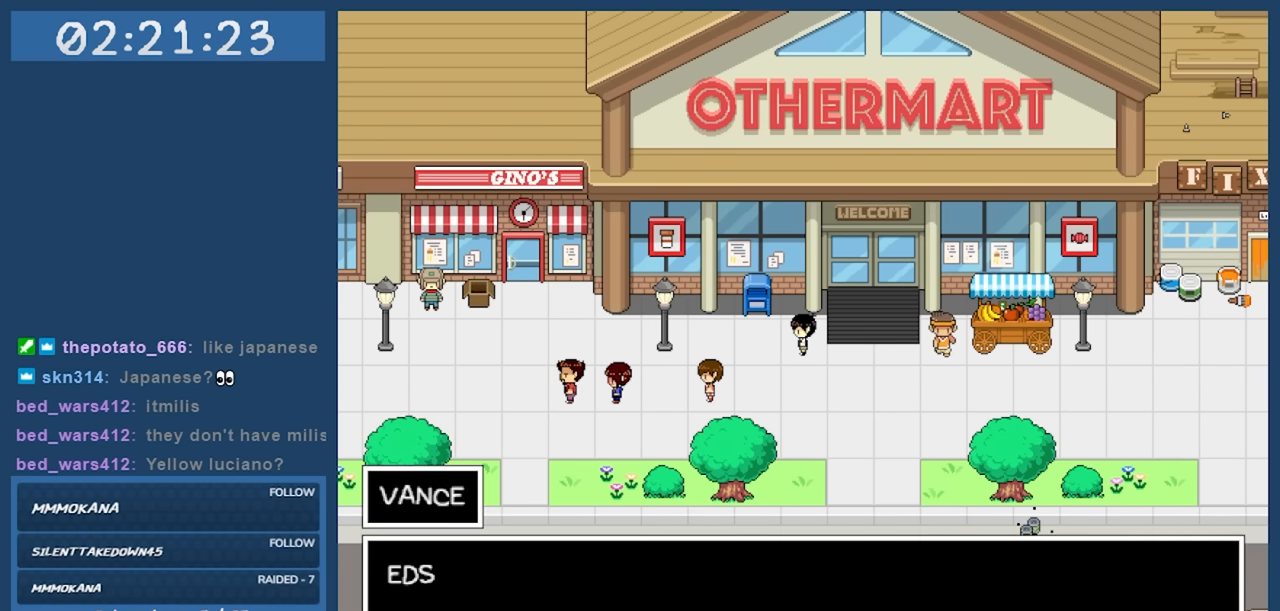
{"keys": [], "events": []}
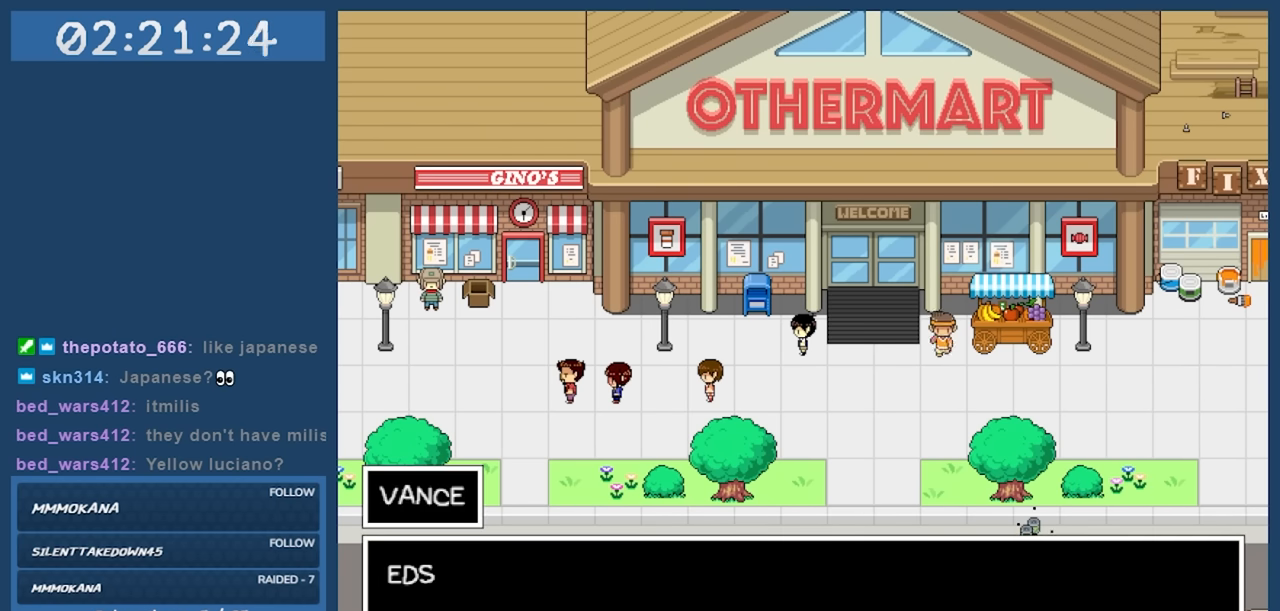
{"keys": ["z"], "events": [[450, "z", "down"]]}
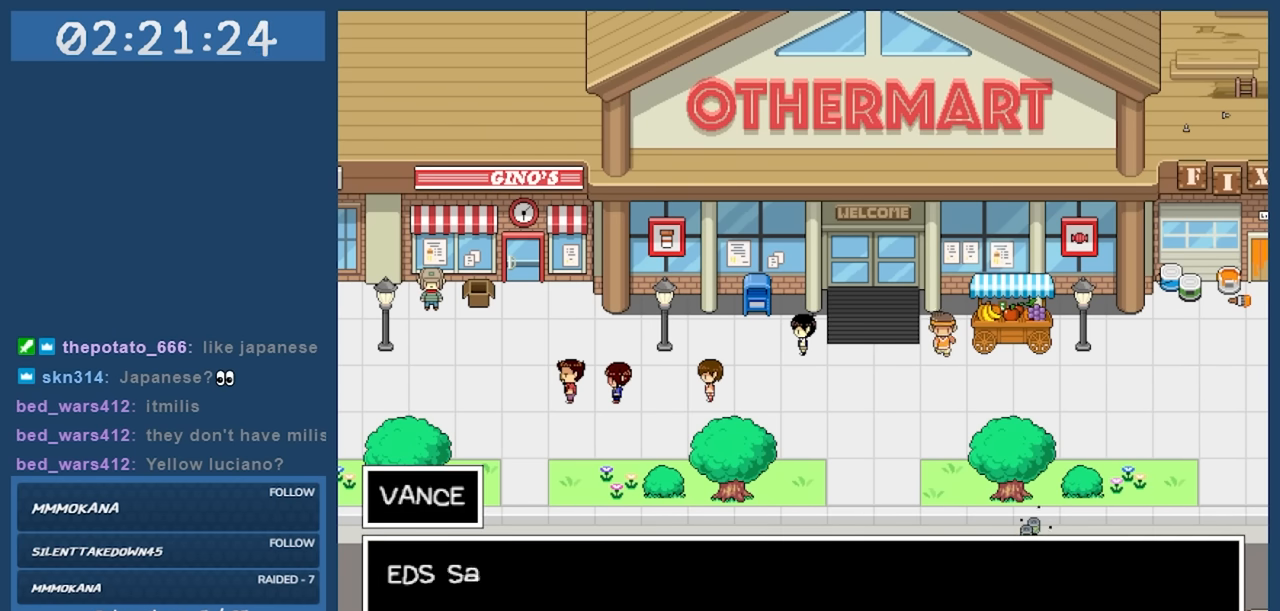
{"keys": [], "events": [[33, "z", "up"]]}
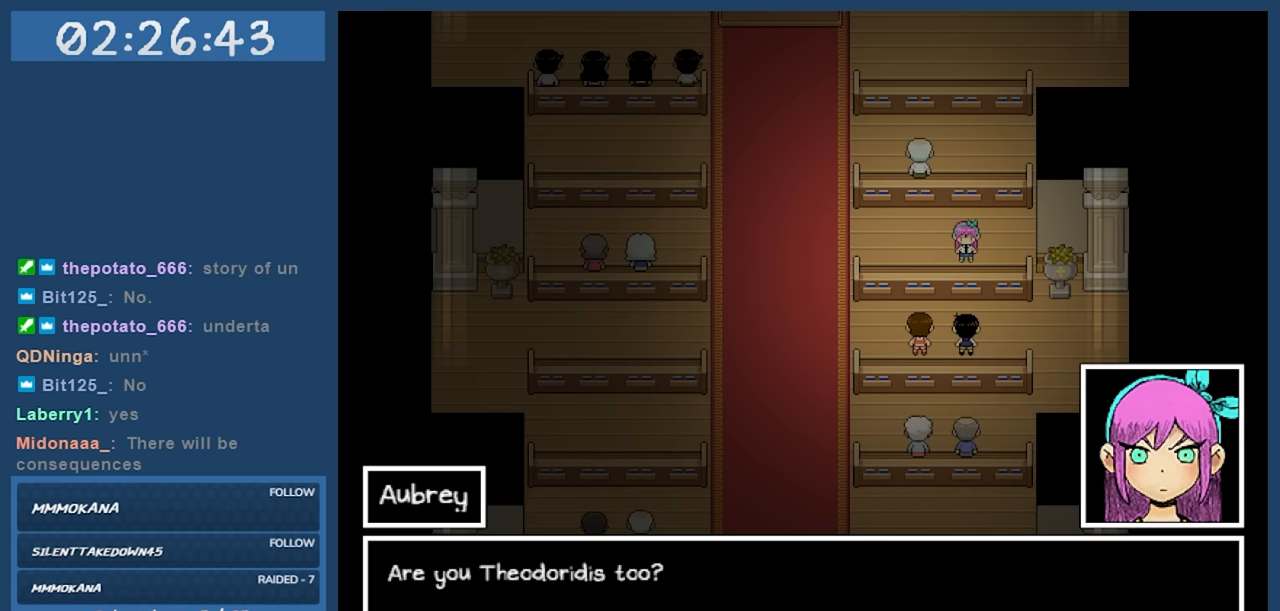
{"keys": [], "events": []}
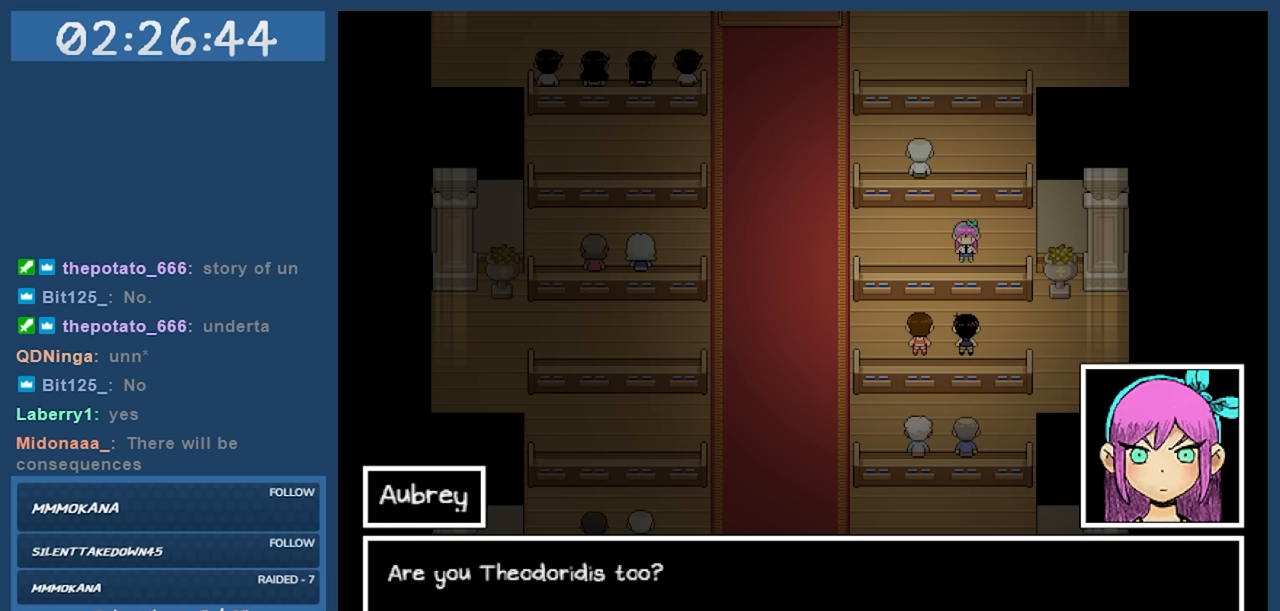
{"keys": [], "events": []}
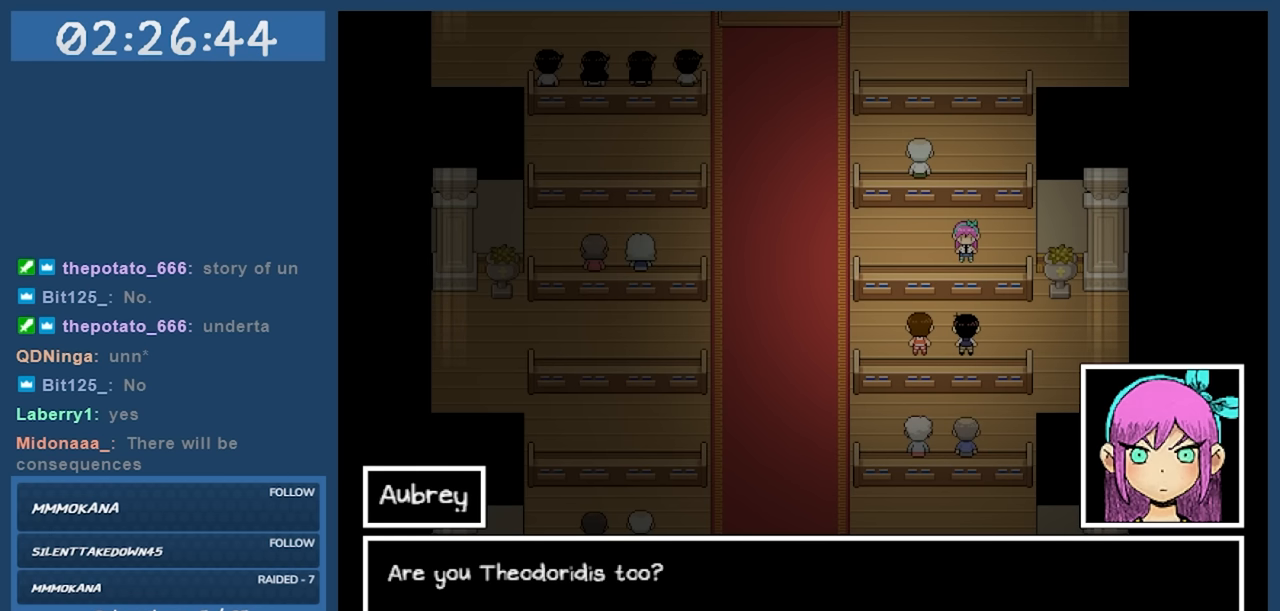
{"keys": [], "events": [[233, "z", "down"], [416, "z", "up"]]}
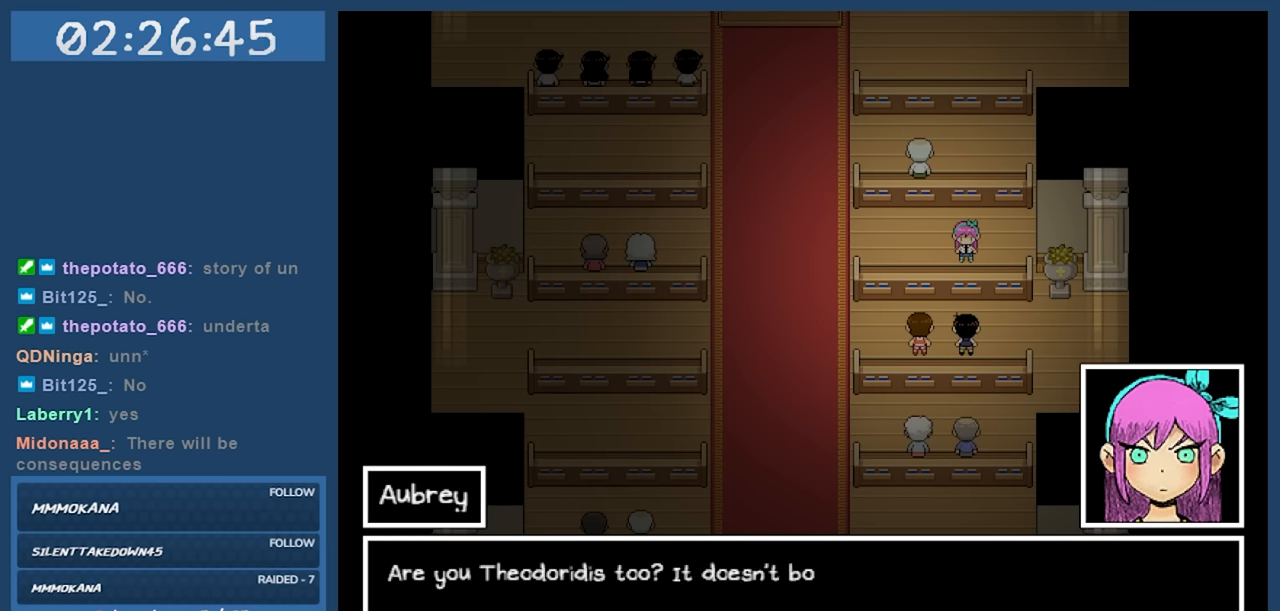
{"keys": [], "events": []}
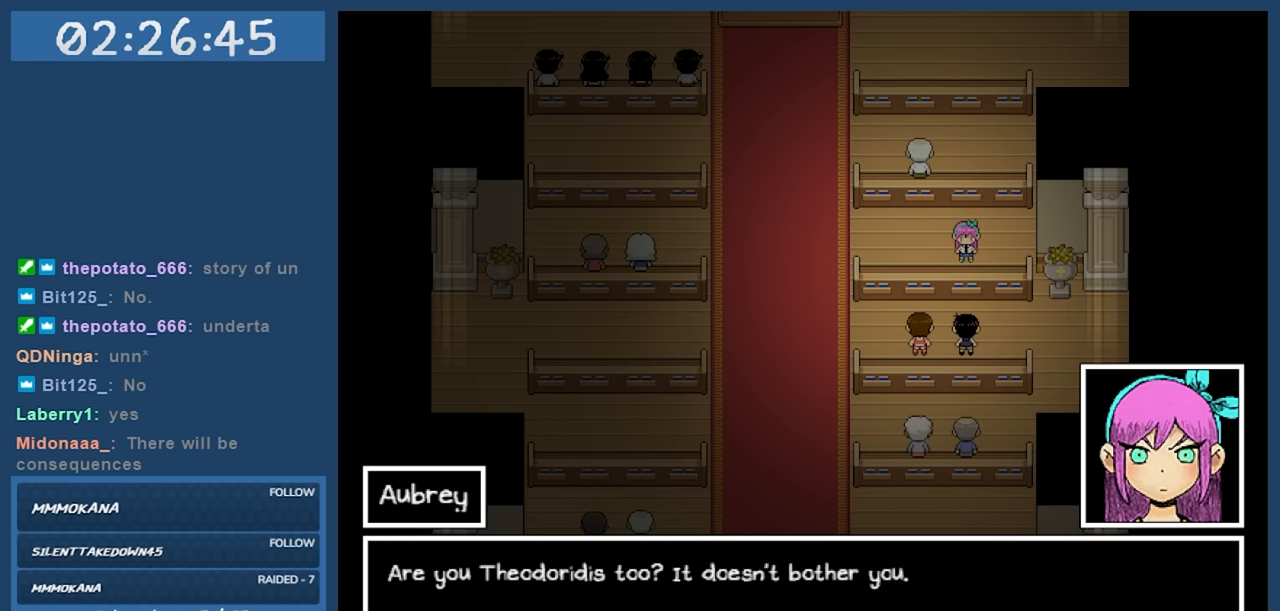
{"keys": ["z"], "events": [[400, "z", "down"]]}
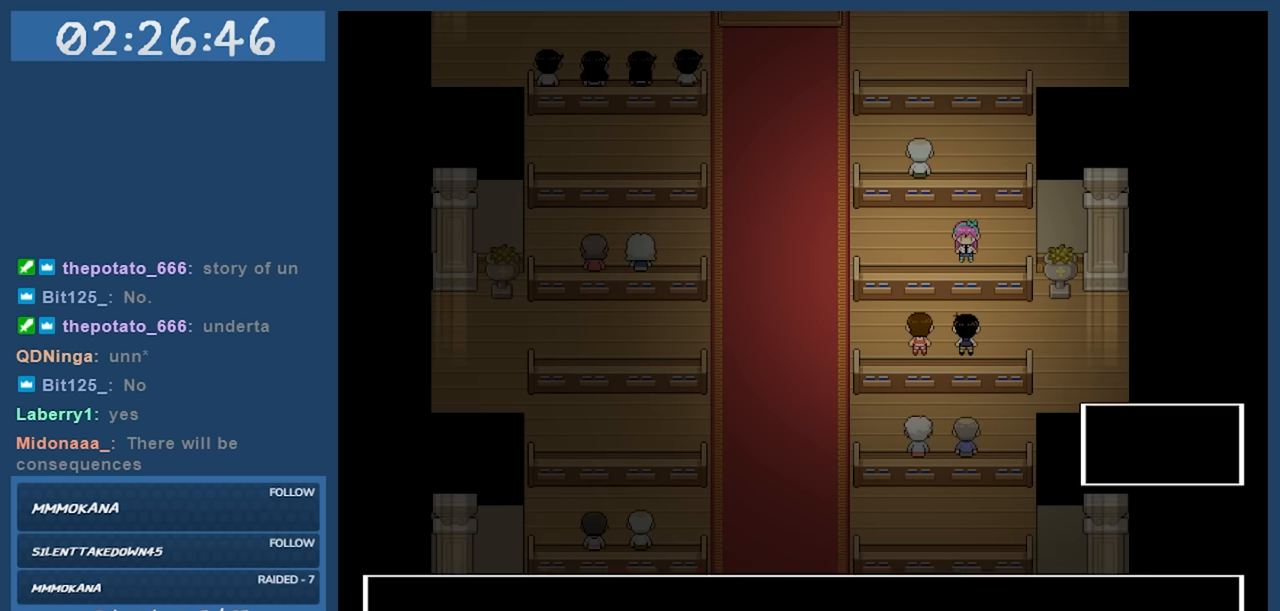
{"keys": [], "events": [[100, "z", "up"]]}
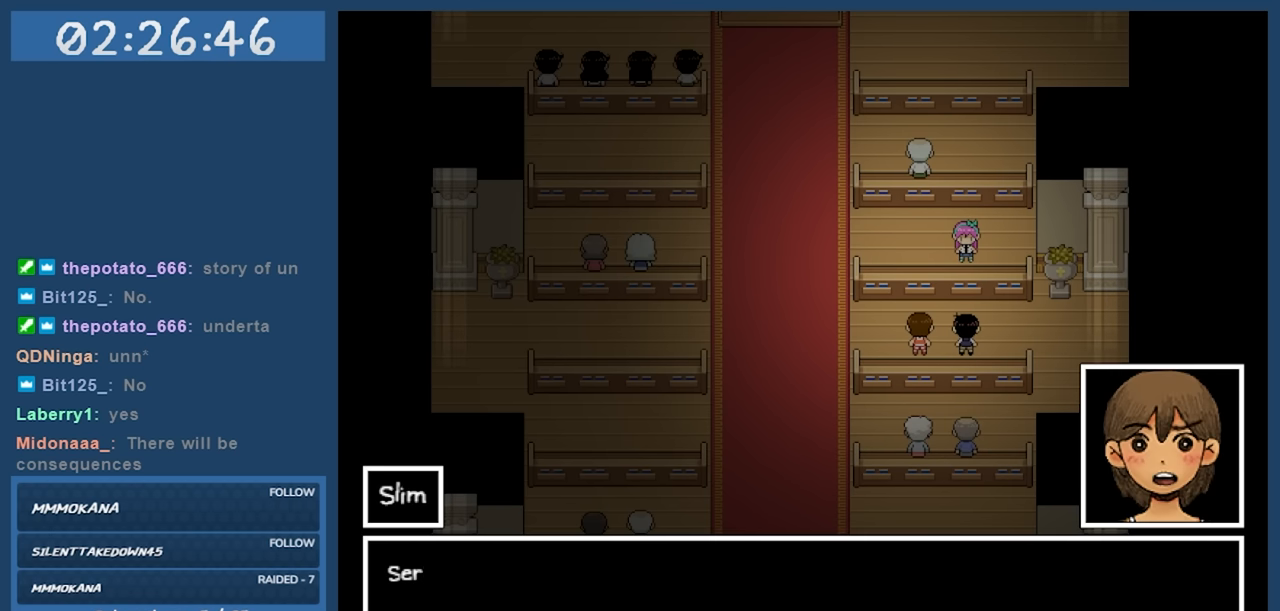
{"keys": [], "events": []}
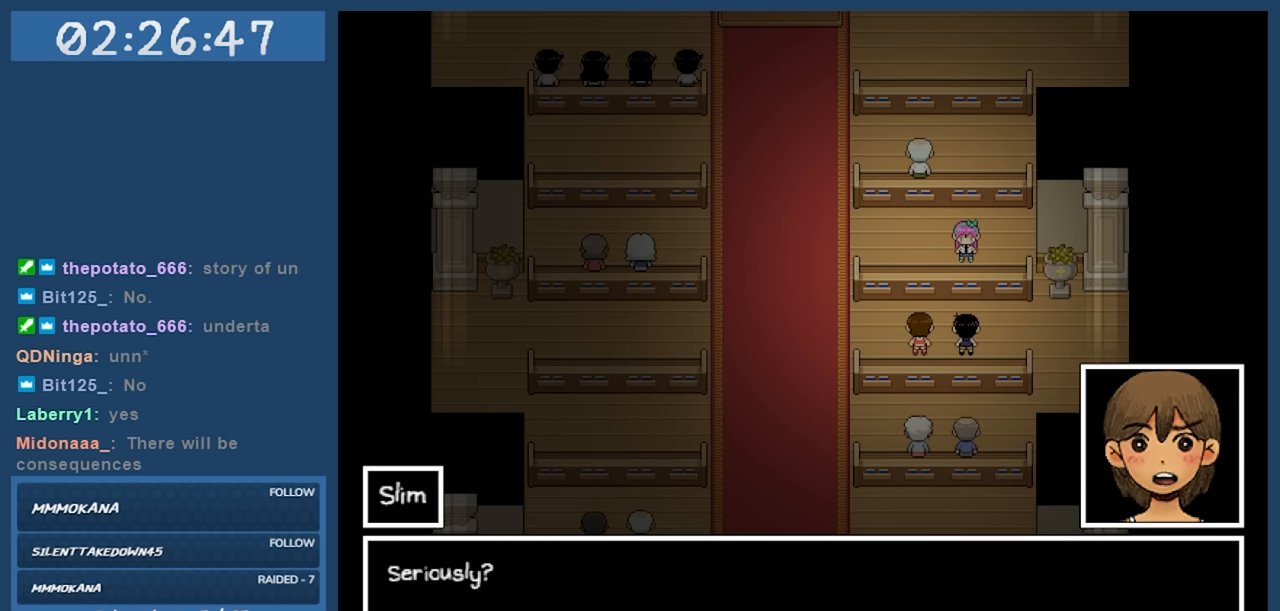
{"keys": [], "events": [[133, "z", "down"], [316, "z", "up"]]}
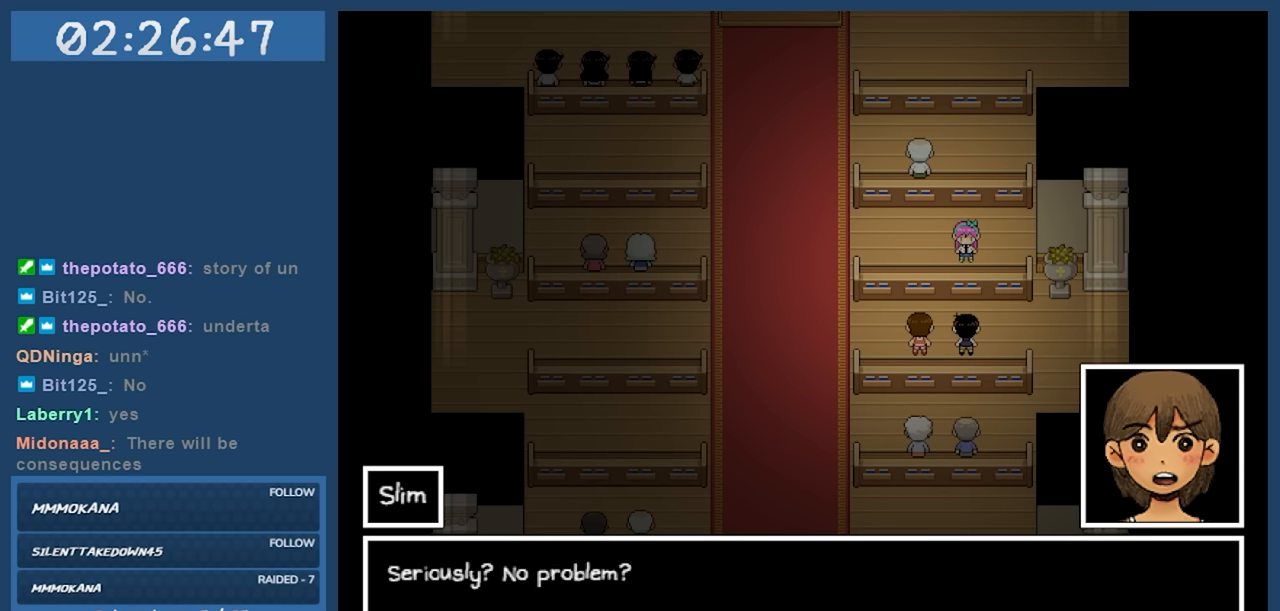
{"keys": ["z"], "events": [[466, "z", "down"]]}
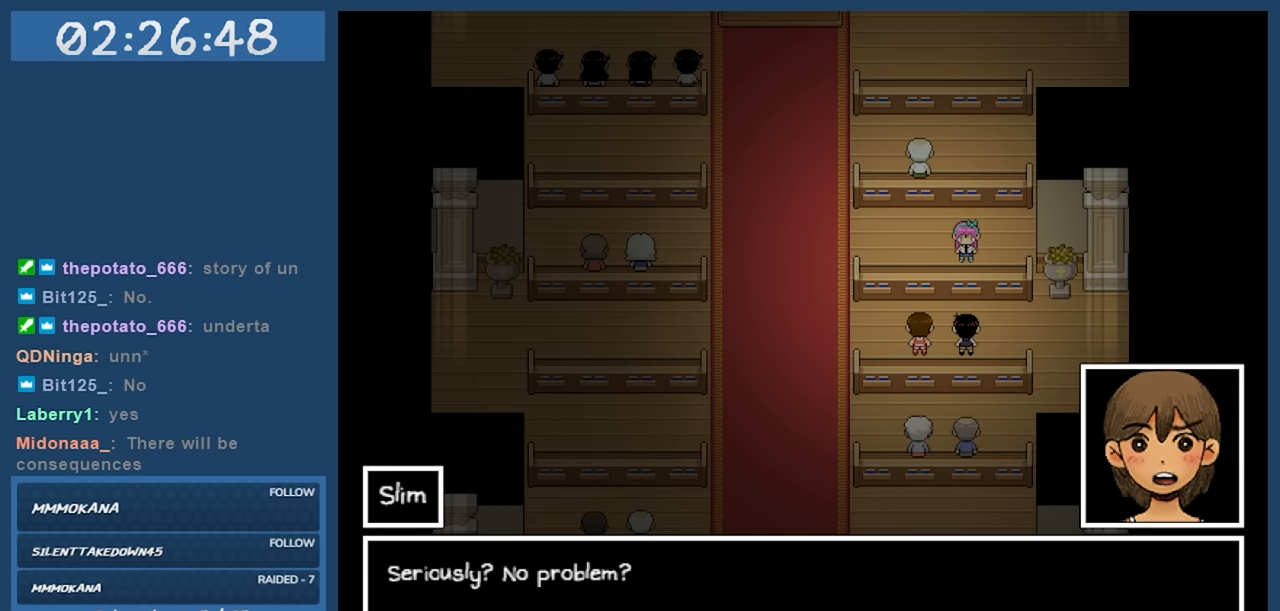
{"keys": [], "events": [[66, "z", "up"]]}
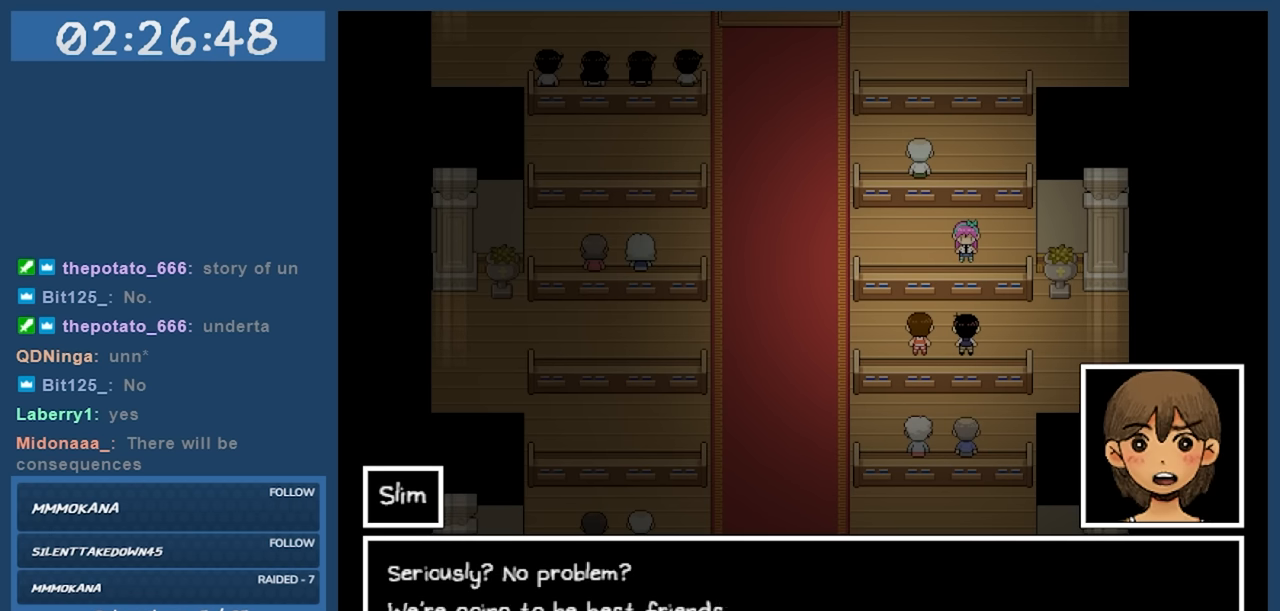
{"keys": [], "events": []}
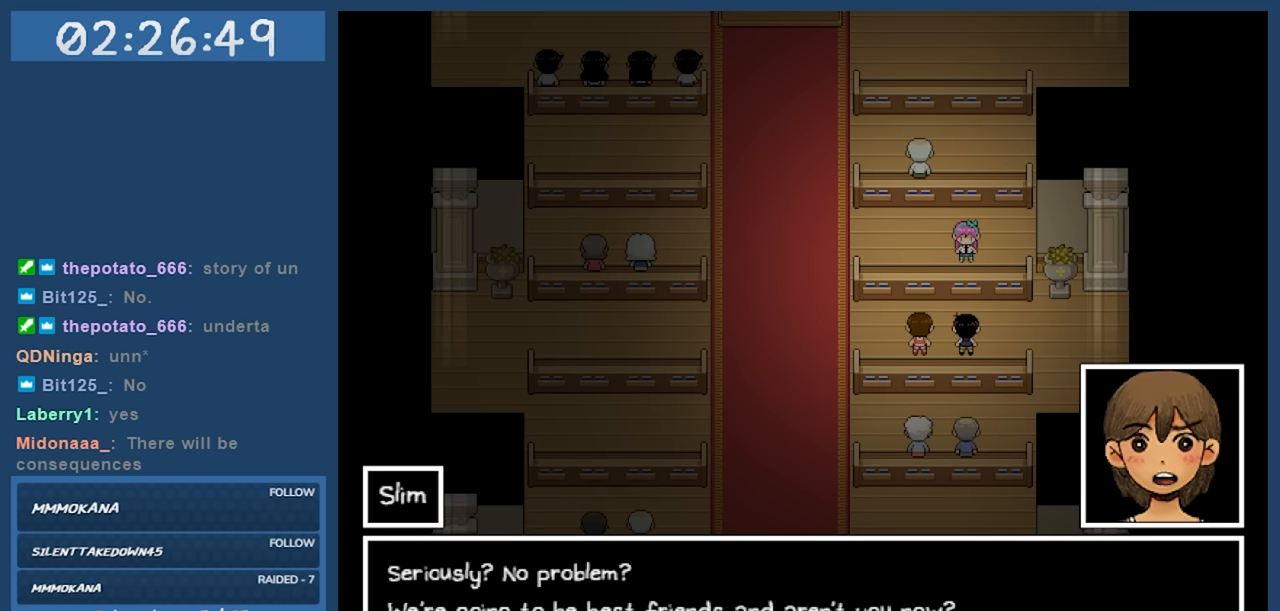
{"keys": [], "events": []}
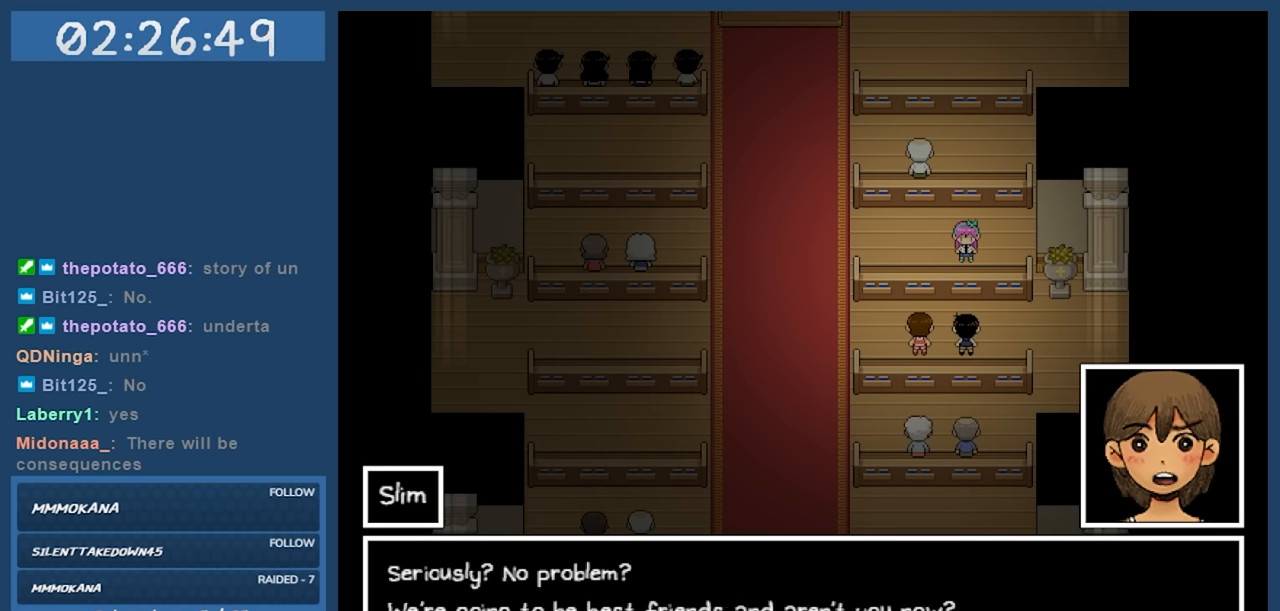
{"keys": [], "events": []}
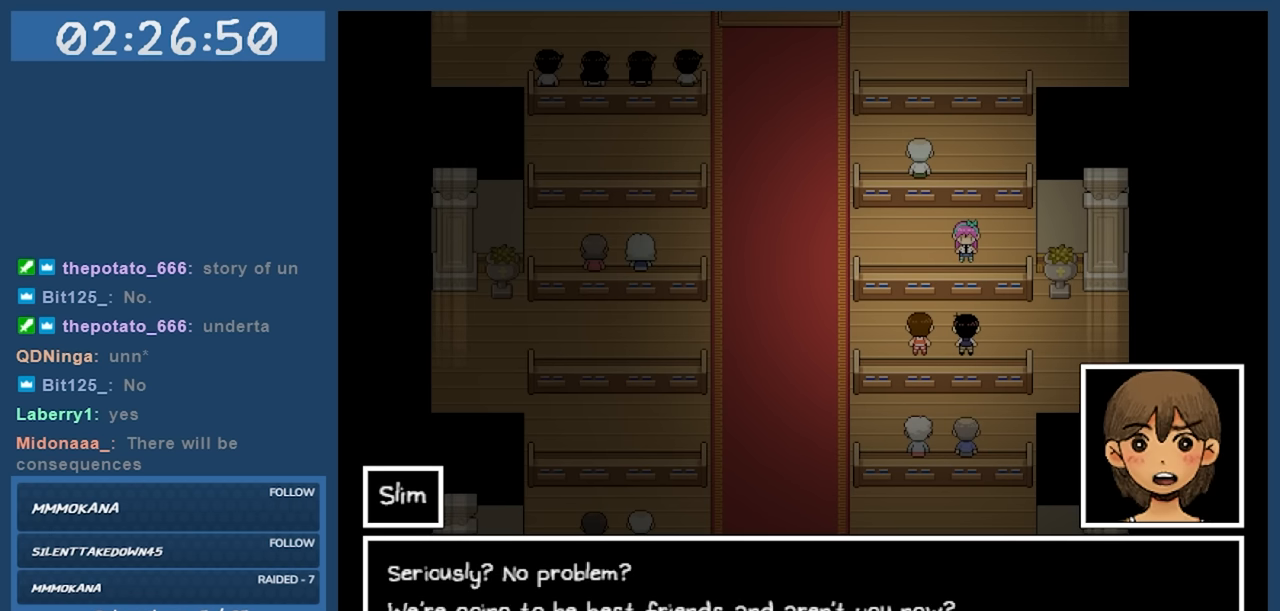
{"keys": [], "events": []}
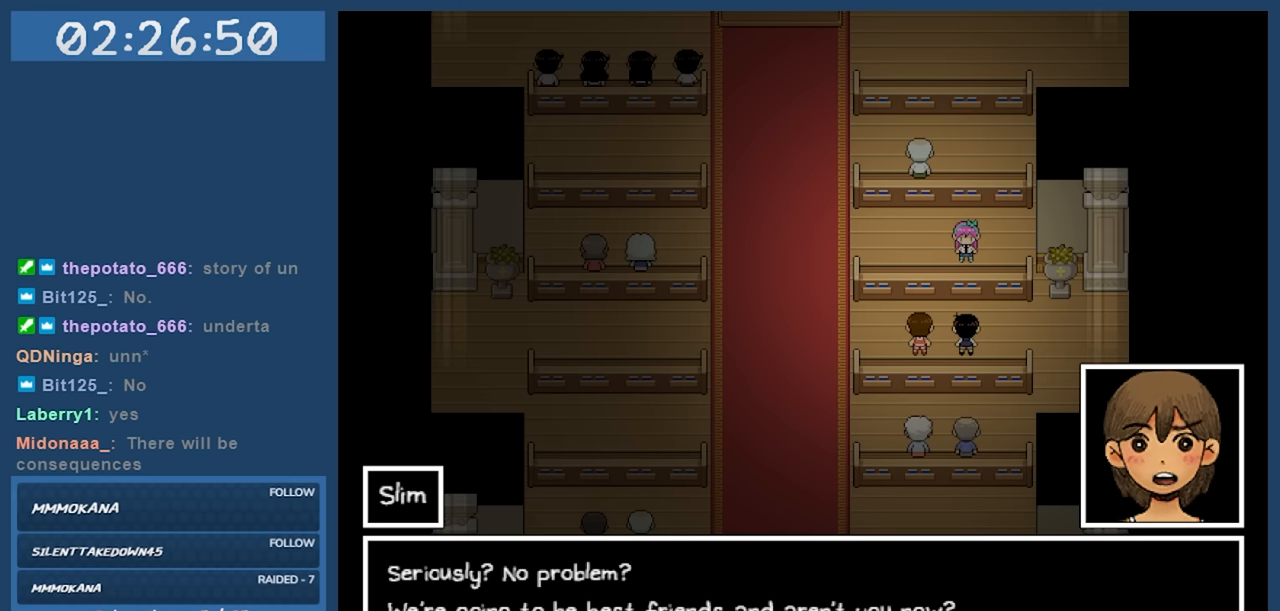
{"keys": [], "events": [[333, "z", "down"], [466, "z", "up"]]}
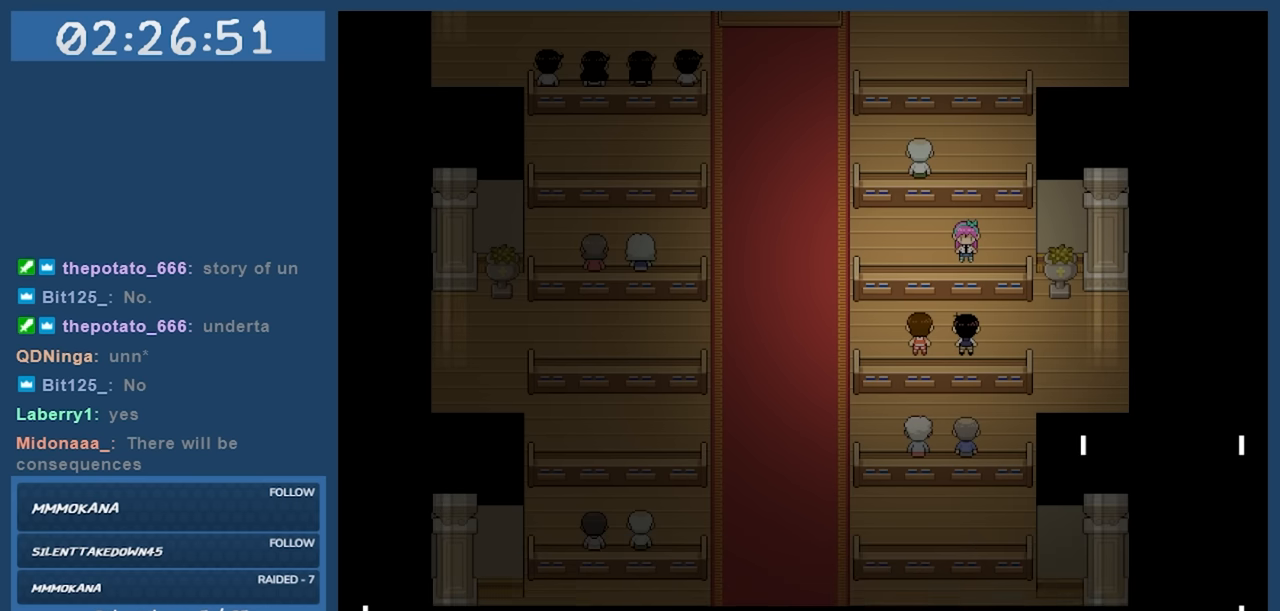
{"keys": [], "events": []}
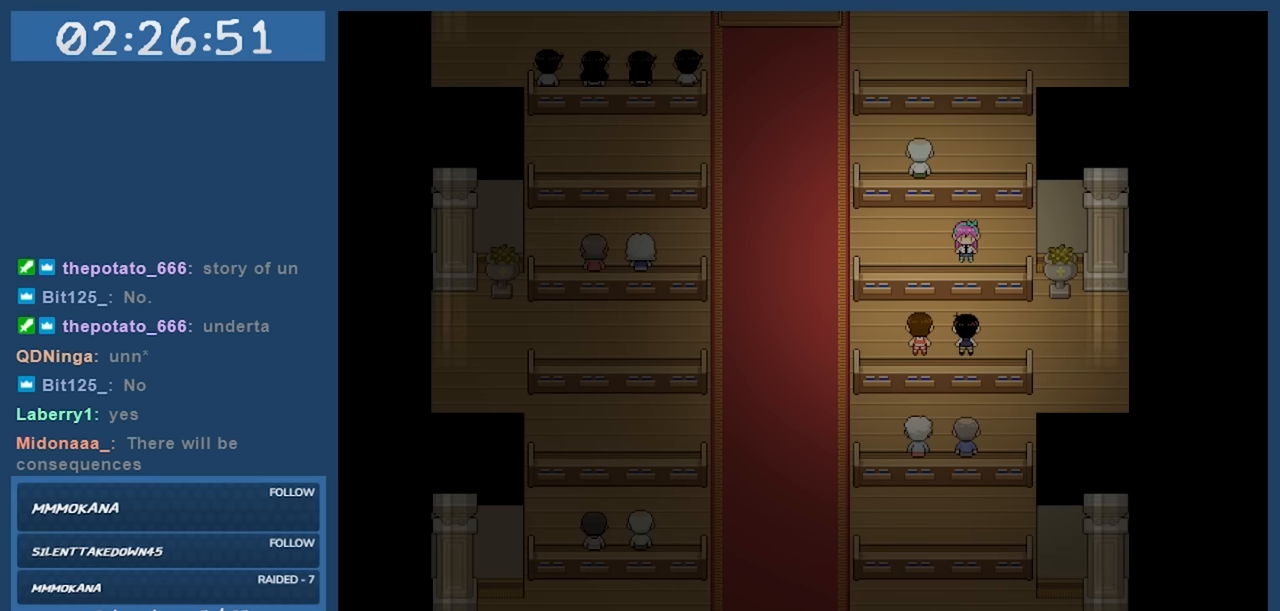
{"keys": [], "events": []}
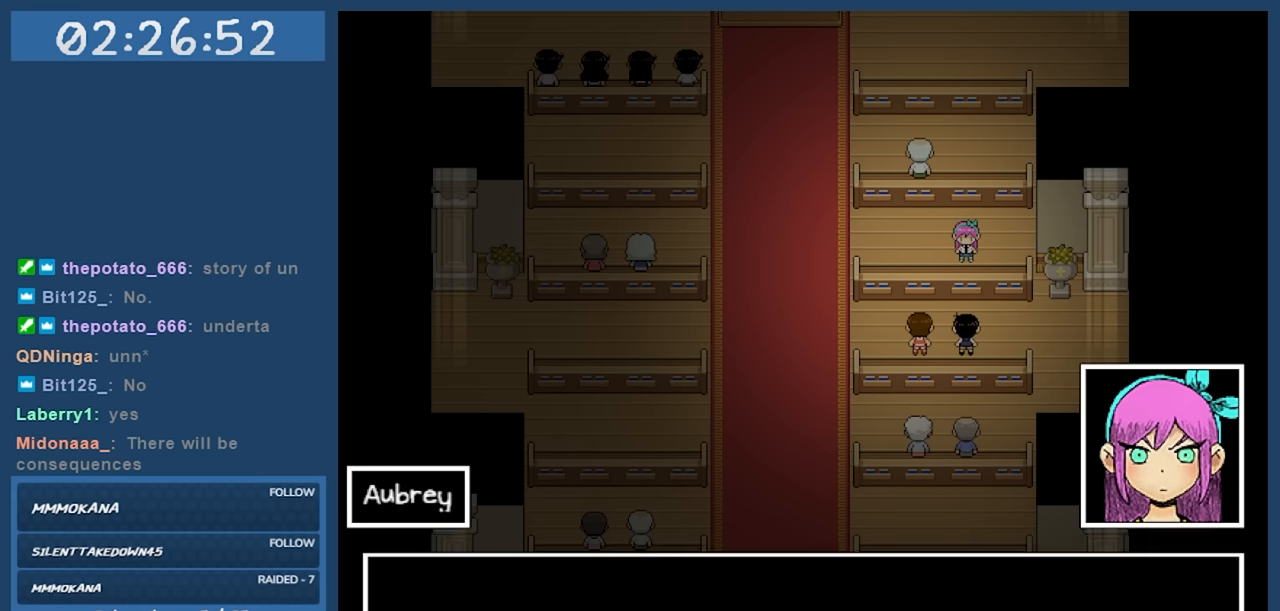
{"keys": [], "events": []}
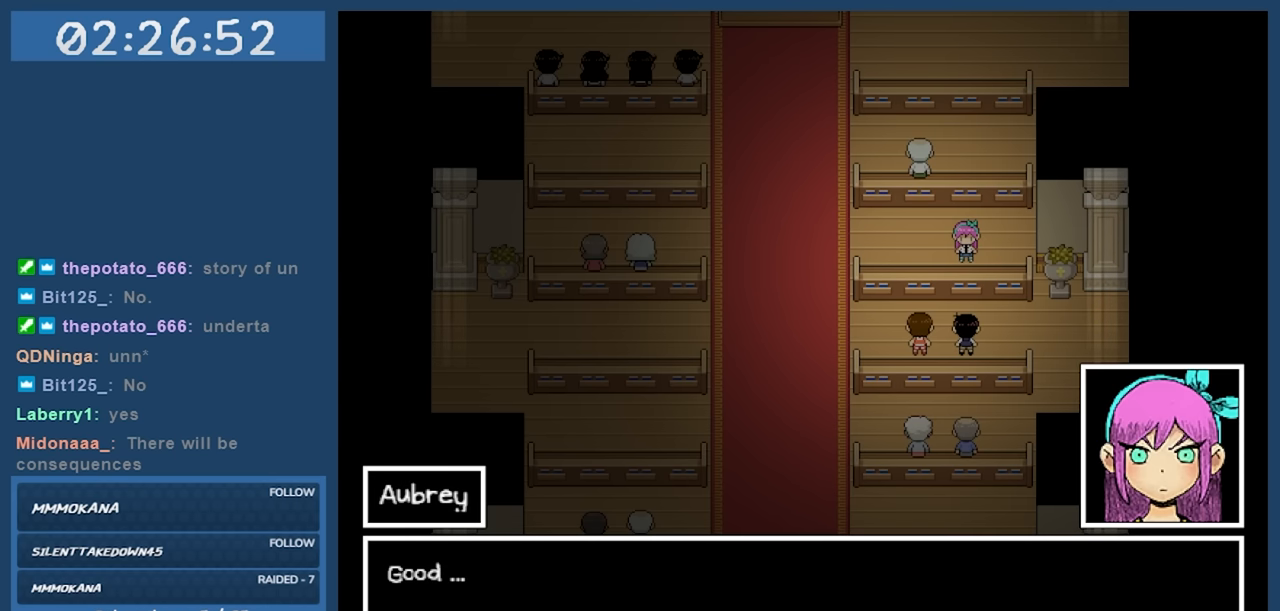
{"keys": [], "events": [[150, "z", "down"], [300, "z", "up"]]}
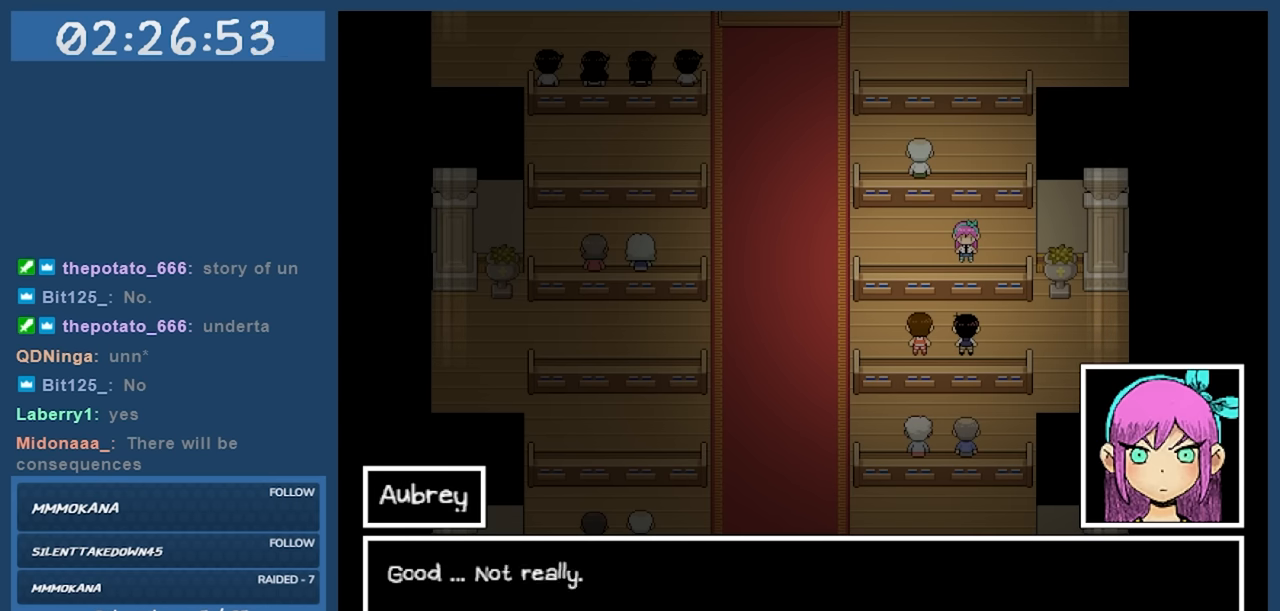
{"keys": [], "events": [[400, "z", "down"], [500, "z", "up"]]}
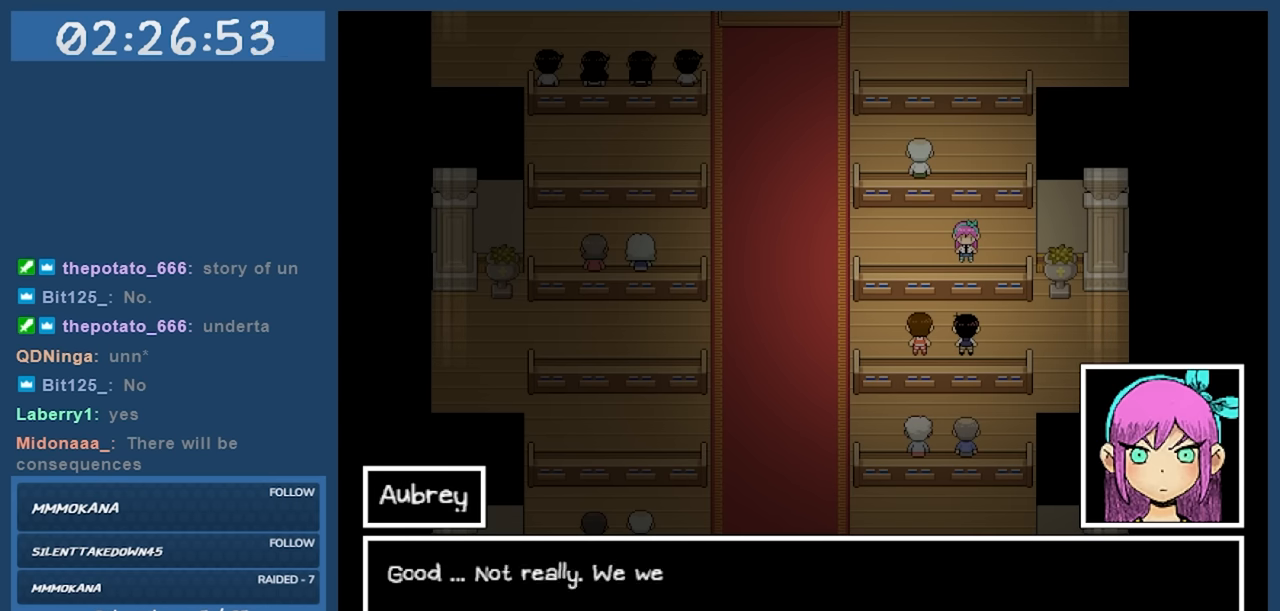
{"keys": [], "events": []}
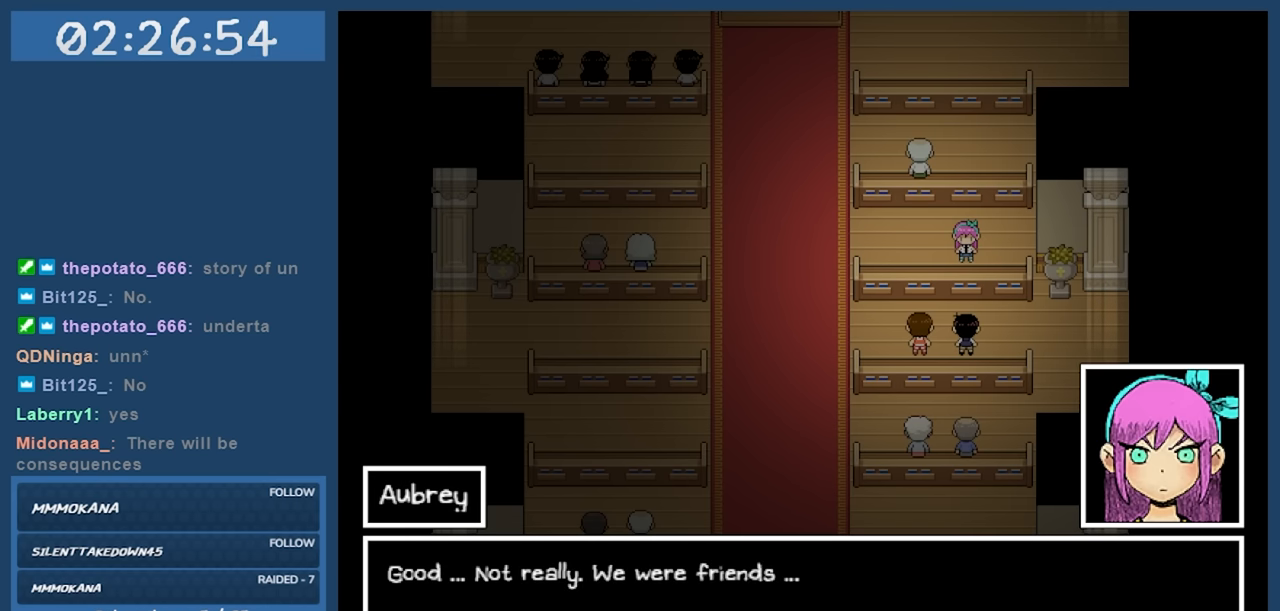
{"keys": ["z"], "events": [[383, "z", "down"]]}
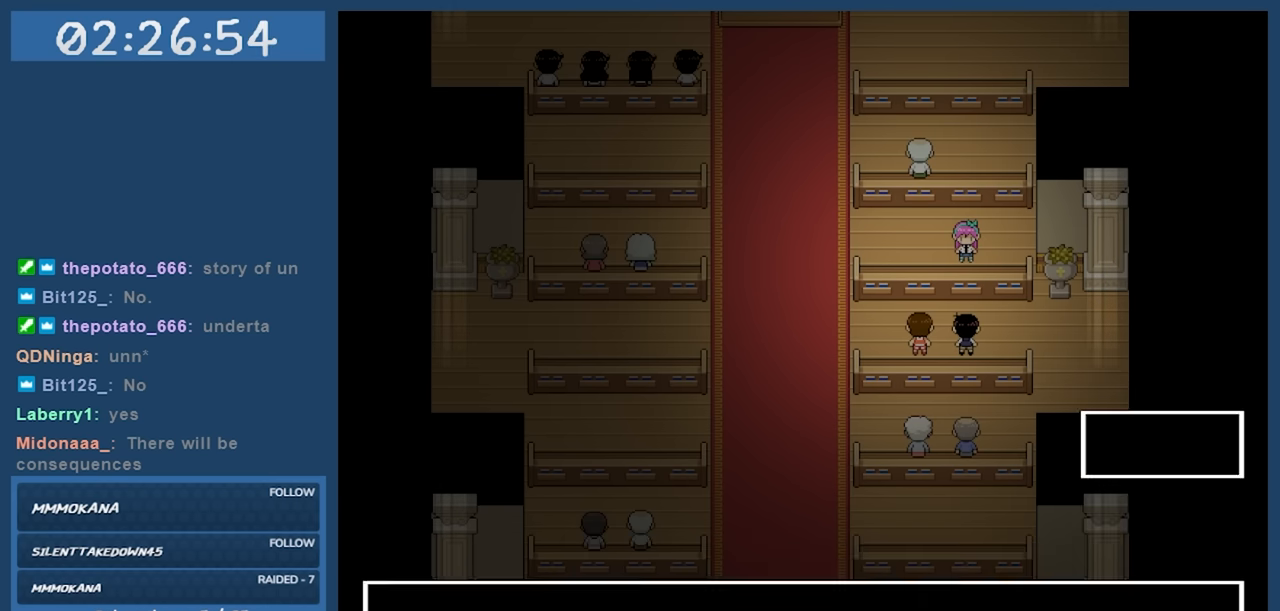
{"keys": [], "events": [[33, "z", "up"]]}